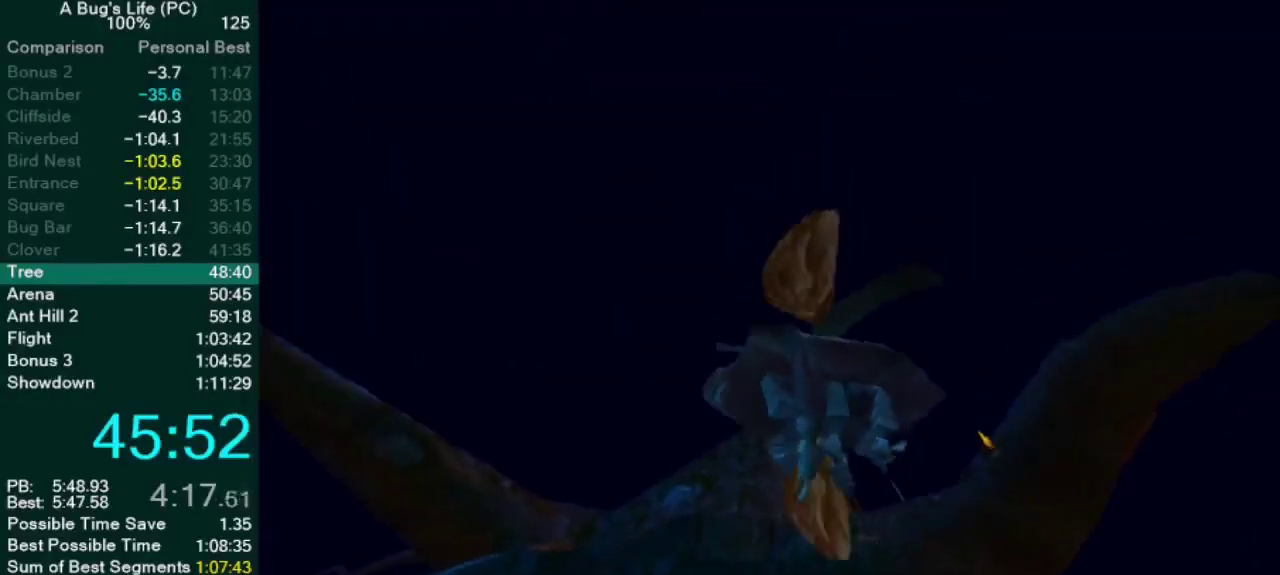
Gameplay with a controller (PlayStation layout); each line is a JSON object with the inputs held at the frame after it. "events" lists button and stick changes between this image and that frame as [ms after this image, input, new state], when the widget could be followed in between. Not read: L2 L3 R1 R2 R3 SQUARE.
{"buttons": [], "left_stick": "down-left", "right_stick": "center", "events": [[317, "left_stick", "down-left"]]}
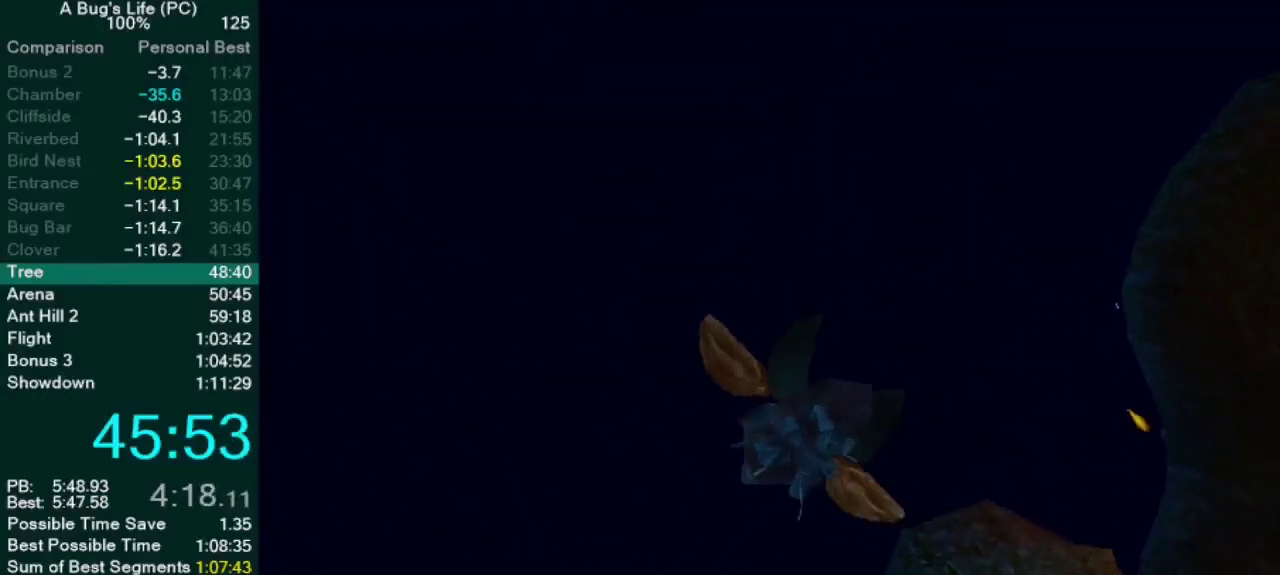
{"buttons": [], "left_stick": "down-left", "right_stick": "center", "events": []}
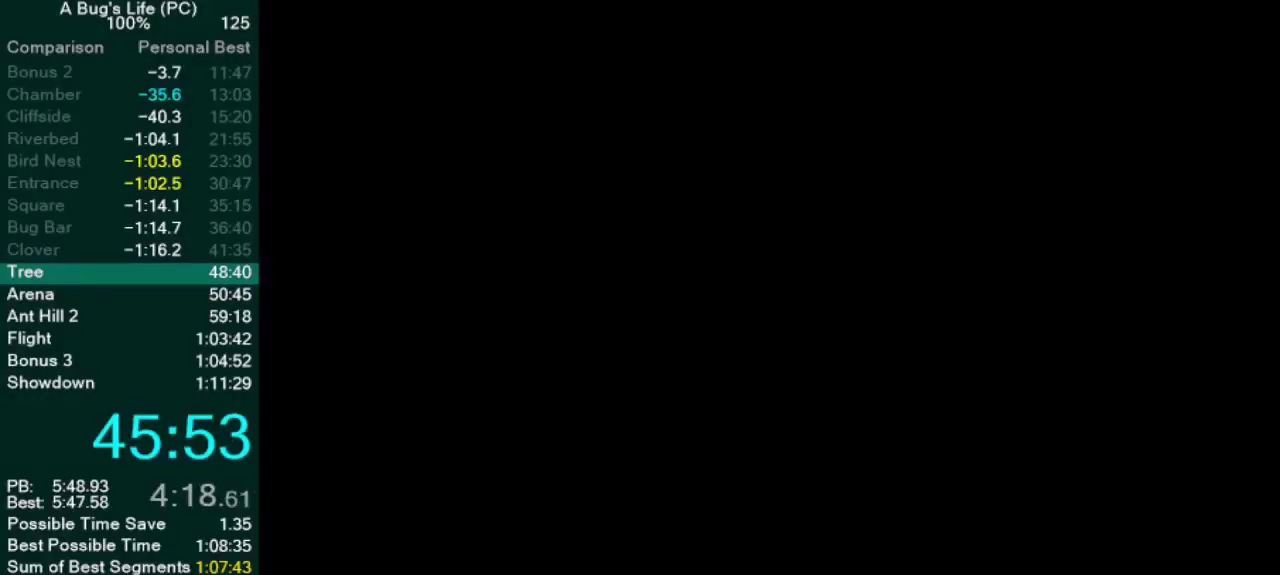
{"buttons": [], "left_stick": "left", "right_stick": "center", "events": [[333, "CROSS", "down"], [450, "CROSS", "up"], [467, "left_stick", "left"]]}
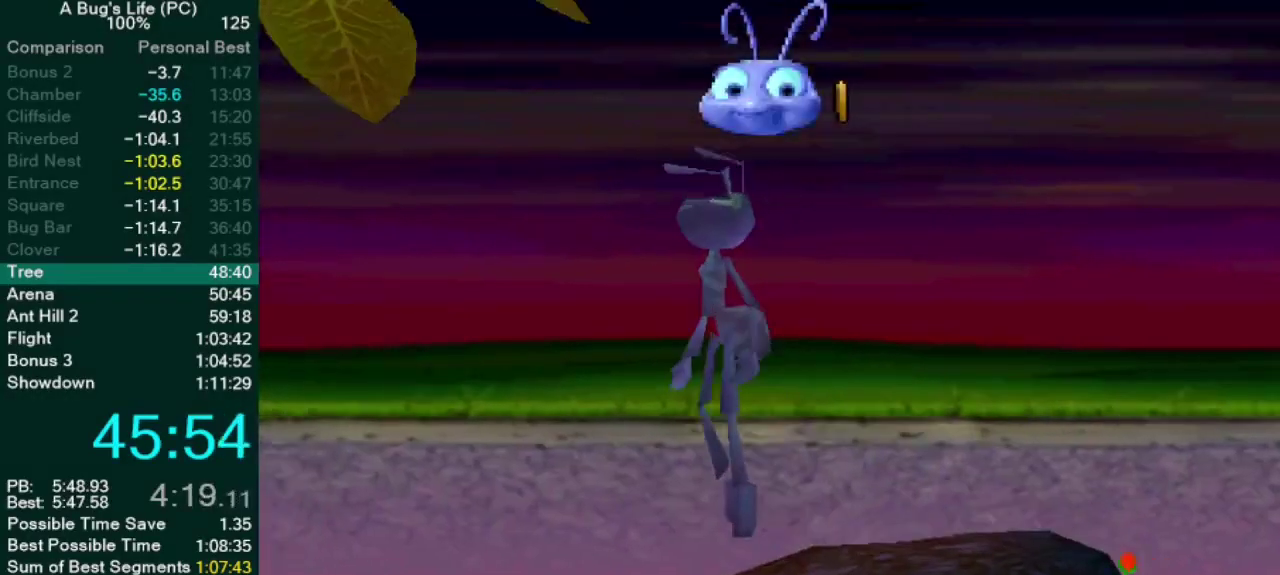
{"buttons": [], "left_stick": "up-left", "right_stick": "center", "events": [[350, "CROSS", "down"], [417, "left_stick", "up-left"], [467, "CROSS", "up"]]}
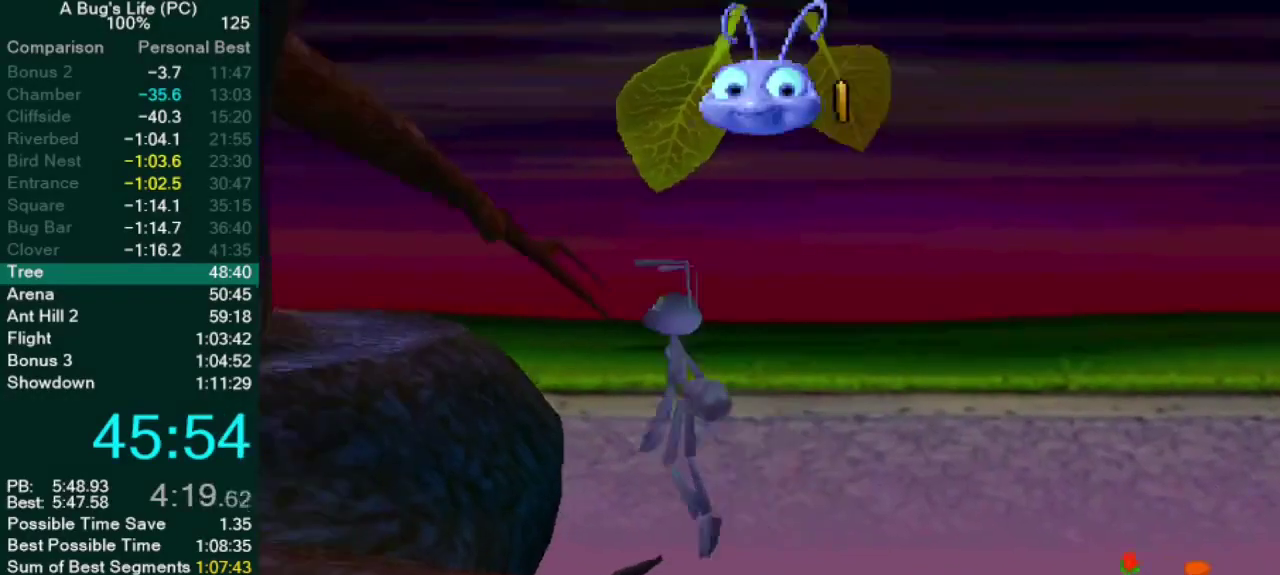
{"buttons": [], "left_stick": "up-left", "right_stick": "center", "events": []}
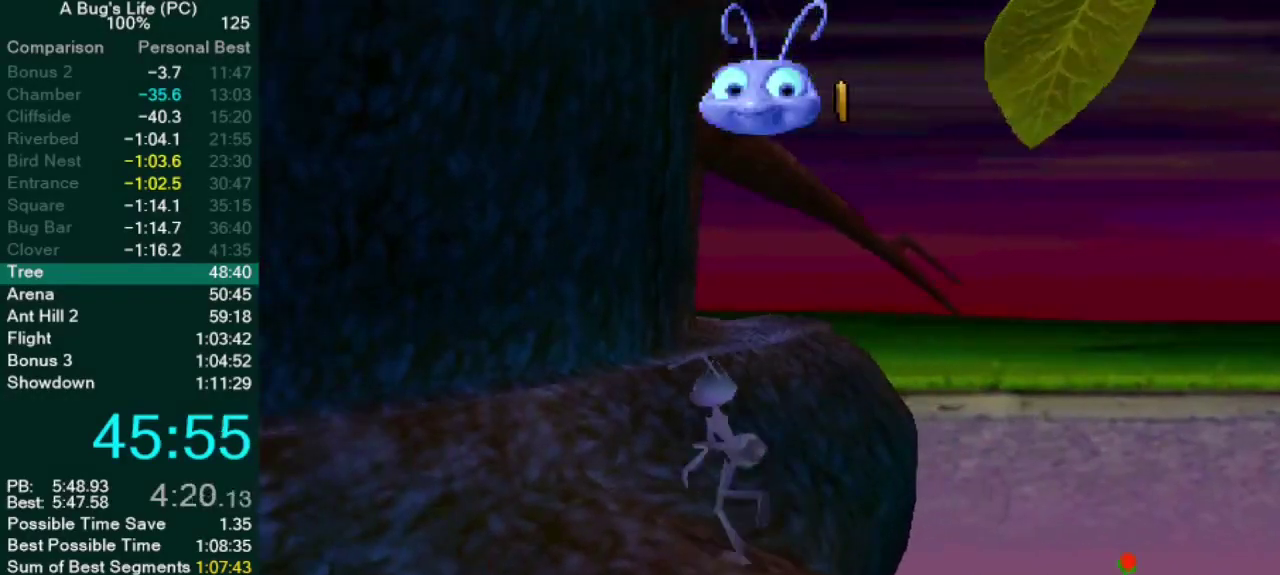
{"buttons": [], "left_stick": "up", "right_stick": "center", "events": [[167, "CROSS", "down"], [267, "left_stick", "up"], [500, "CROSS", "up"]]}
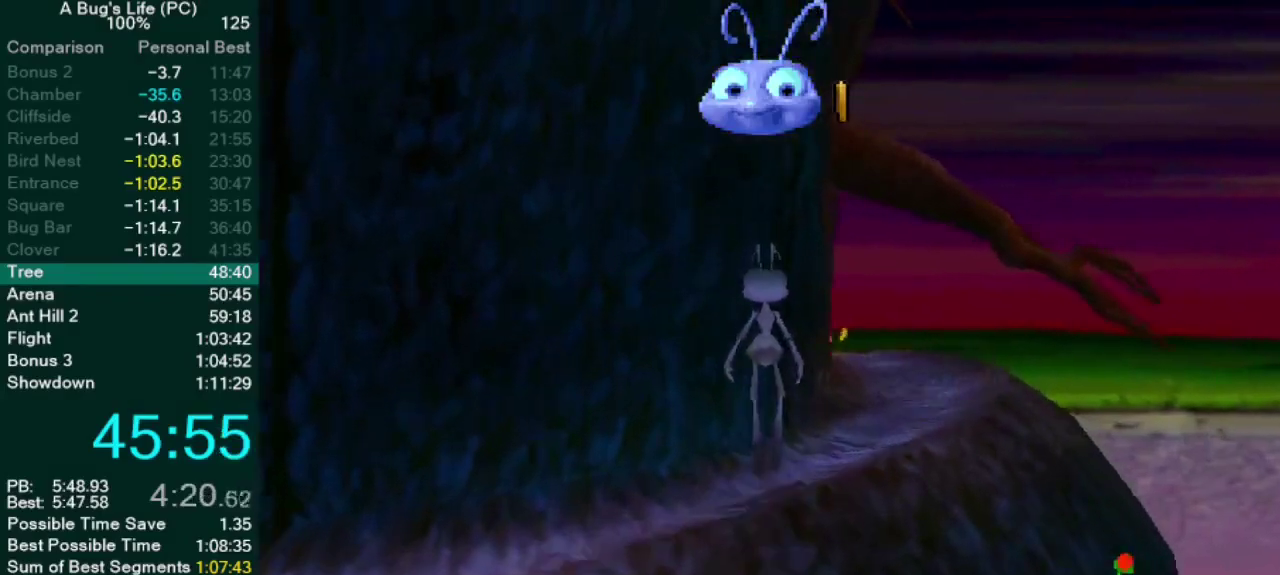
{"buttons": [], "left_stick": "up", "right_stick": "center", "events": [[100, "CROSS", "down"], [300, "CROSS", "up"]]}
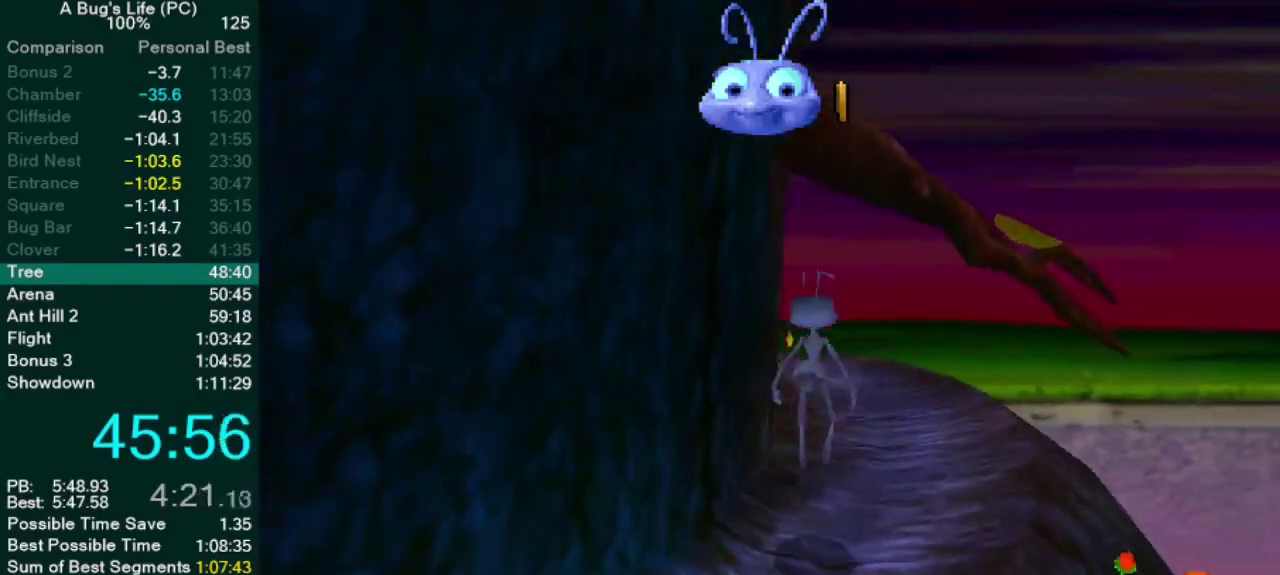
{"buttons": [], "left_stick": "up", "right_stick": "center", "events": []}
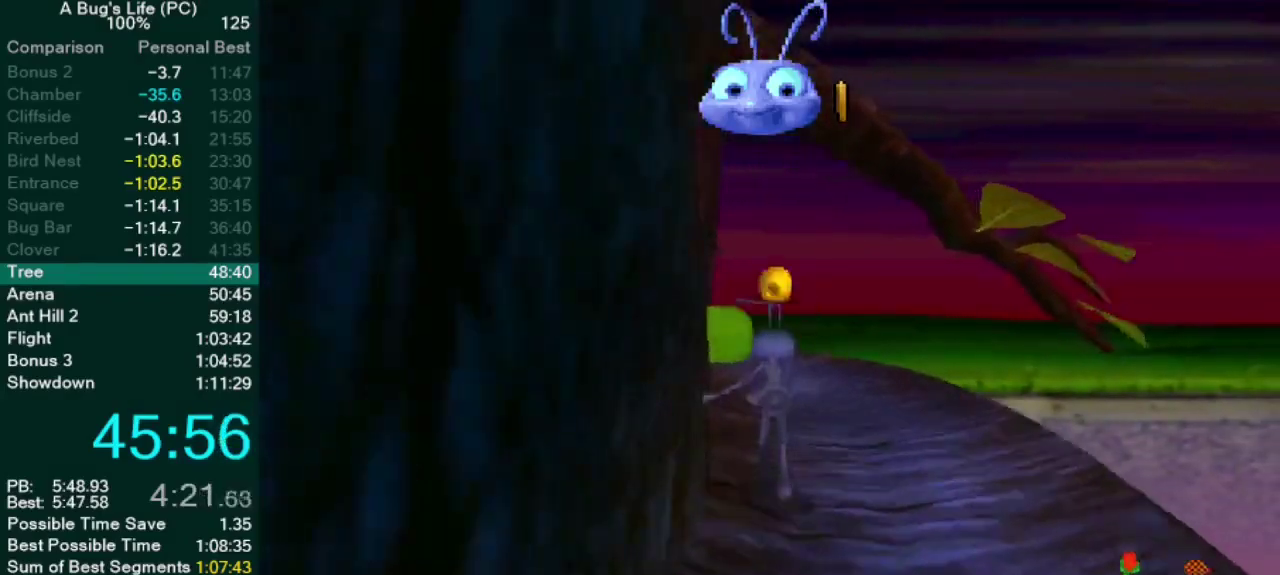
{"buttons": [], "left_stick": "up", "right_stick": "center", "events": []}
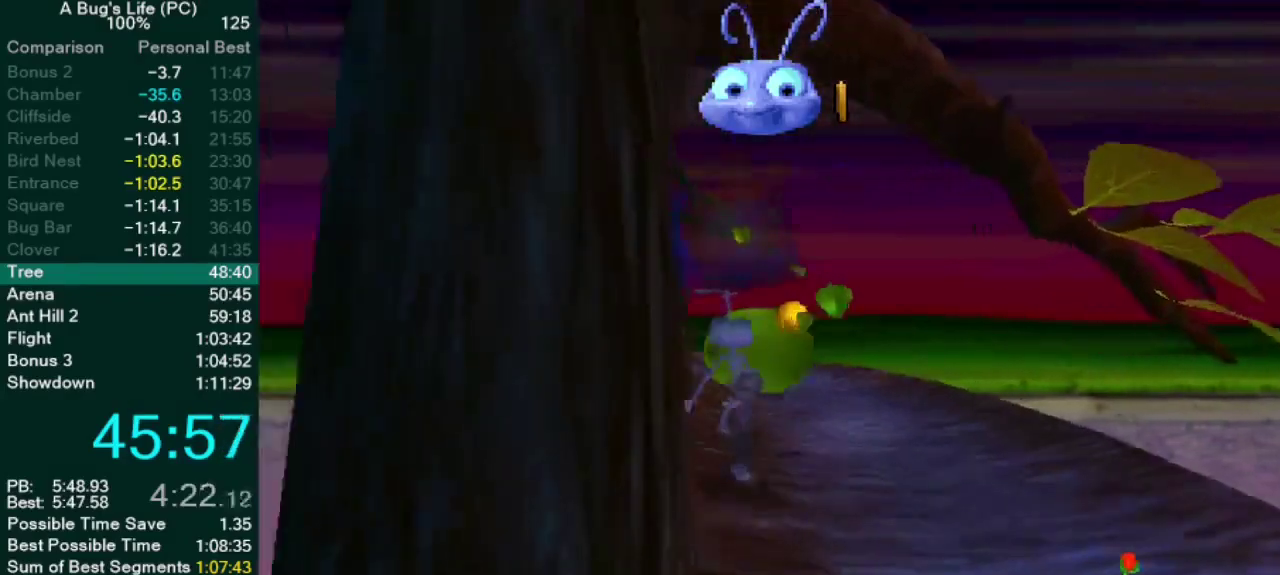
{"buttons": ["CROSS"], "left_stick": "up", "right_stick": "center", "events": [[400, "CROSS", "down"]]}
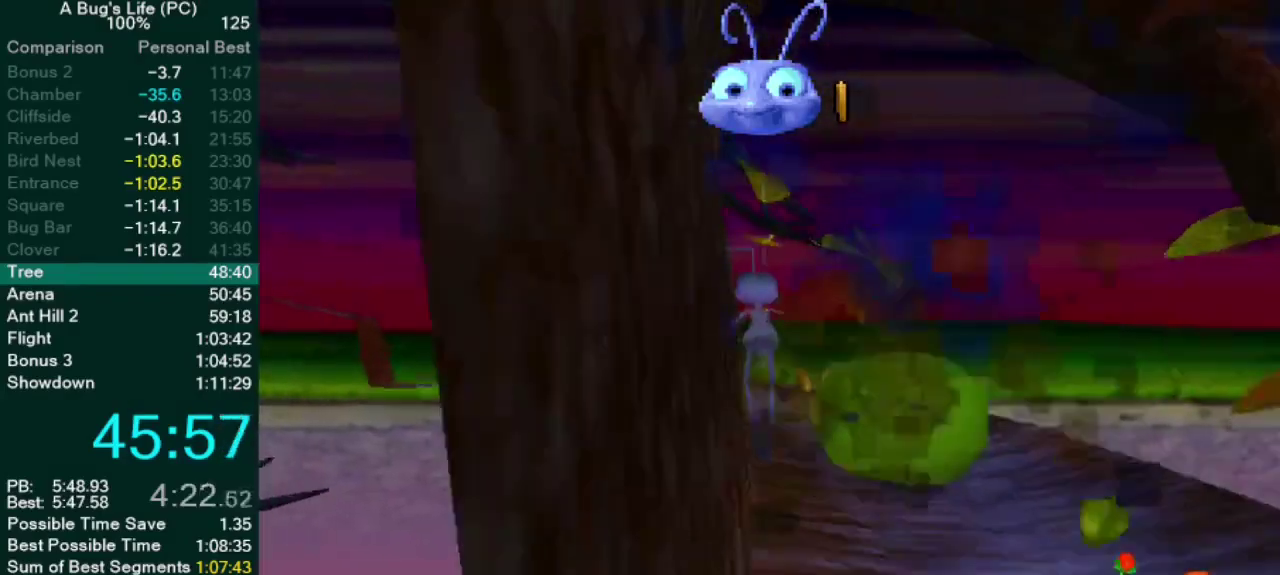
{"buttons": [], "left_stick": "up", "right_stick": "center", "events": [[383, "CROSS", "up"]]}
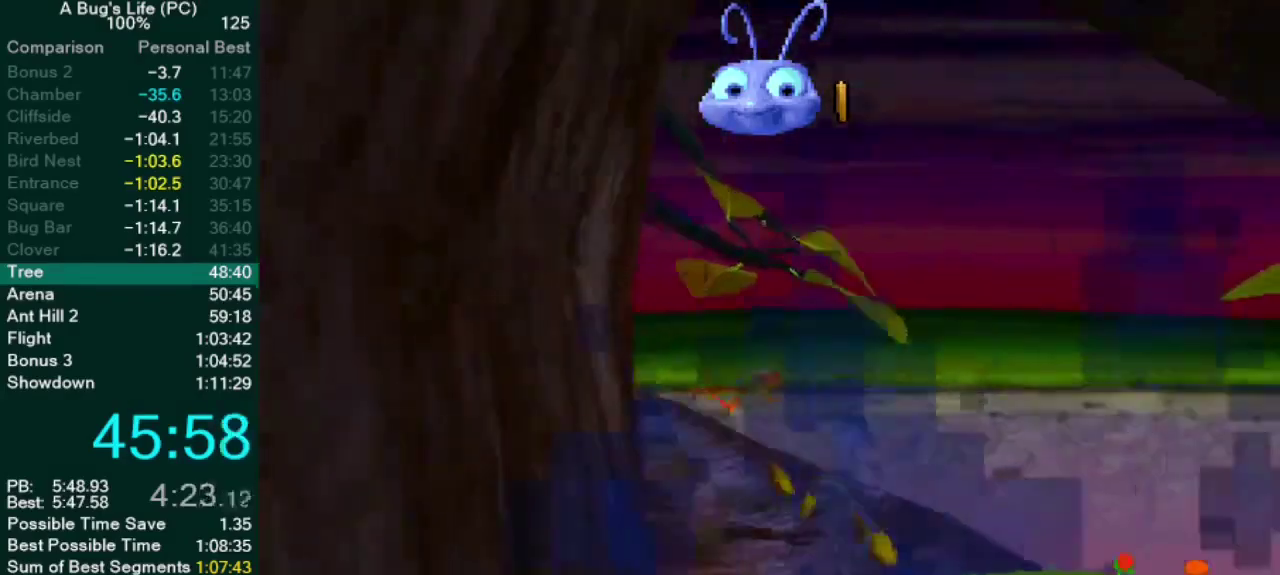
{"buttons": ["CROSS"], "left_stick": "up-left", "right_stick": "center", "events": [[367, "left_stick", "up-left"], [417, "CROSS", "down"]]}
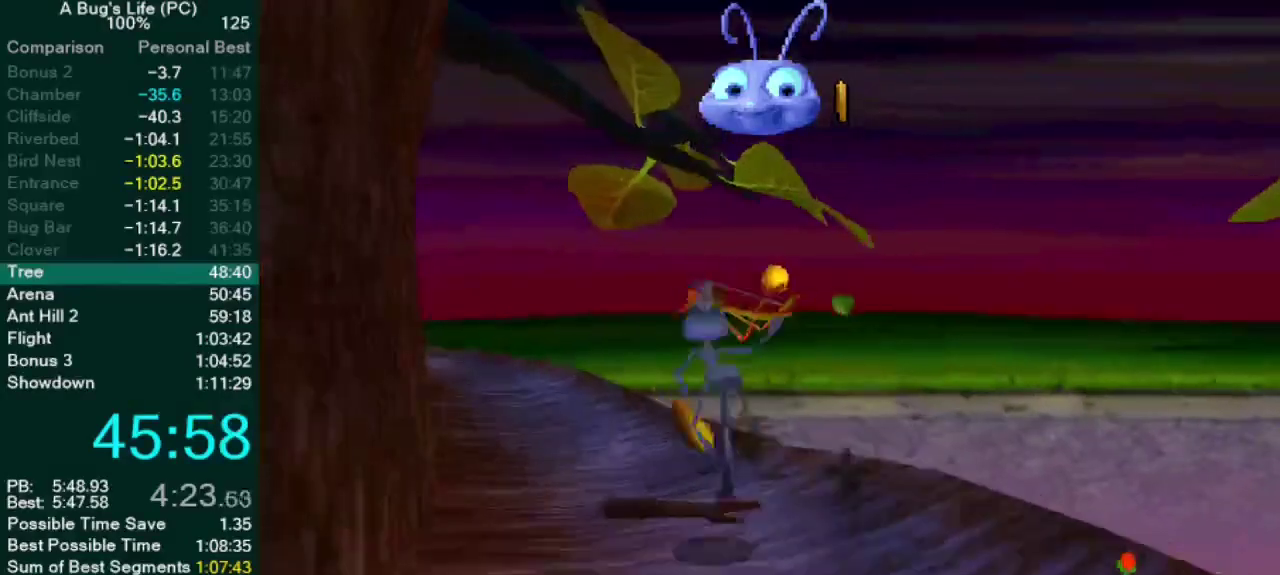
{"buttons": [], "left_stick": "up", "right_stick": "center", "events": [[50, "CROSS", "up"], [83, "left_stick", "up"]]}
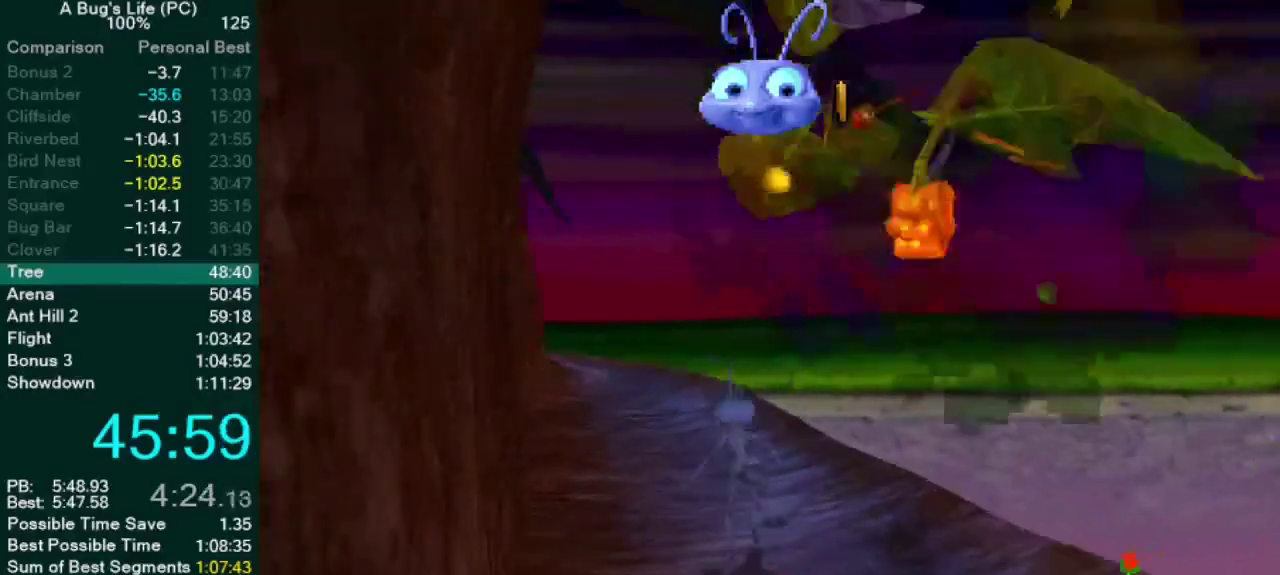
{"buttons": [], "left_stick": "up", "right_stick": "center", "events": []}
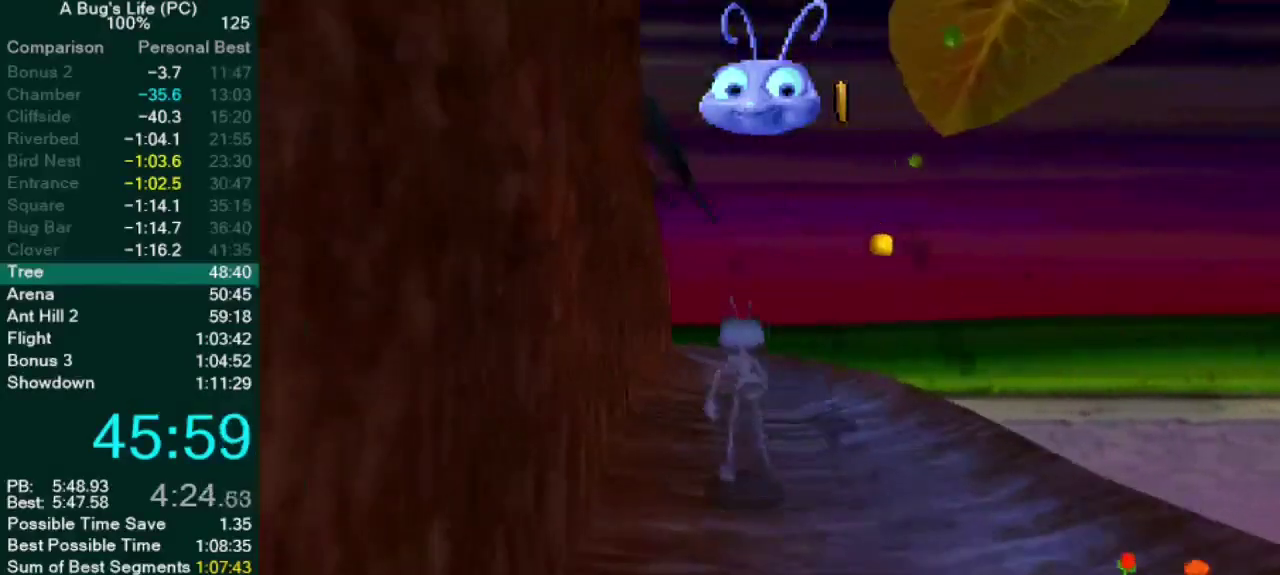
{"buttons": [], "left_stick": "up", "right_stick": "center", "events": []}
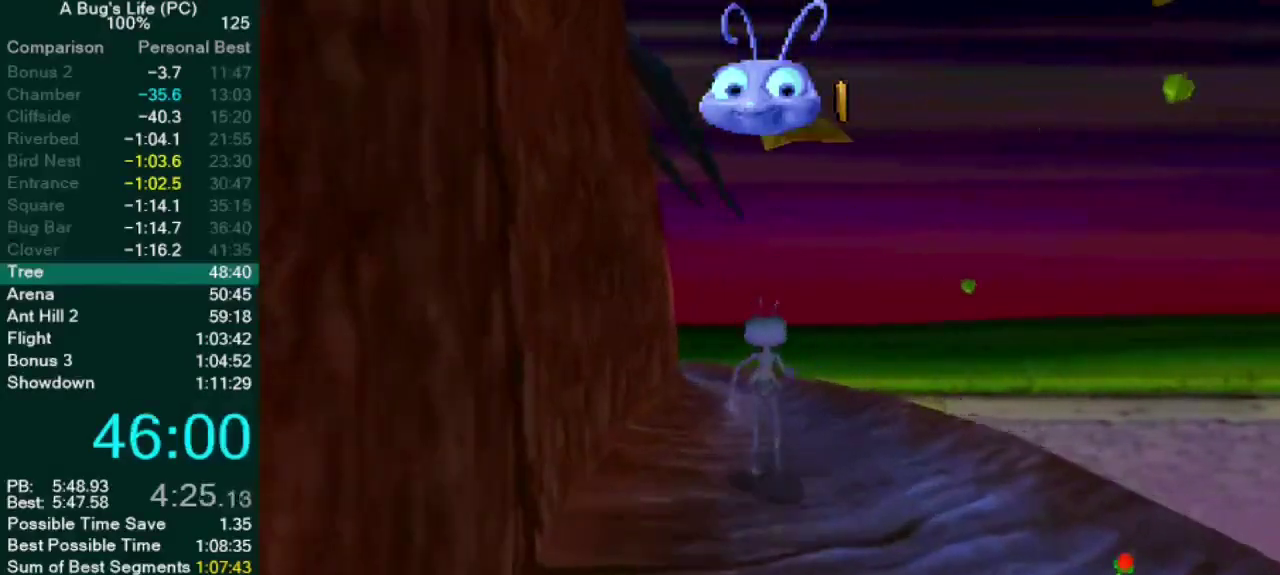
{"buttons": [], "left_stick": "up", "right_stick": "center", "events": []}
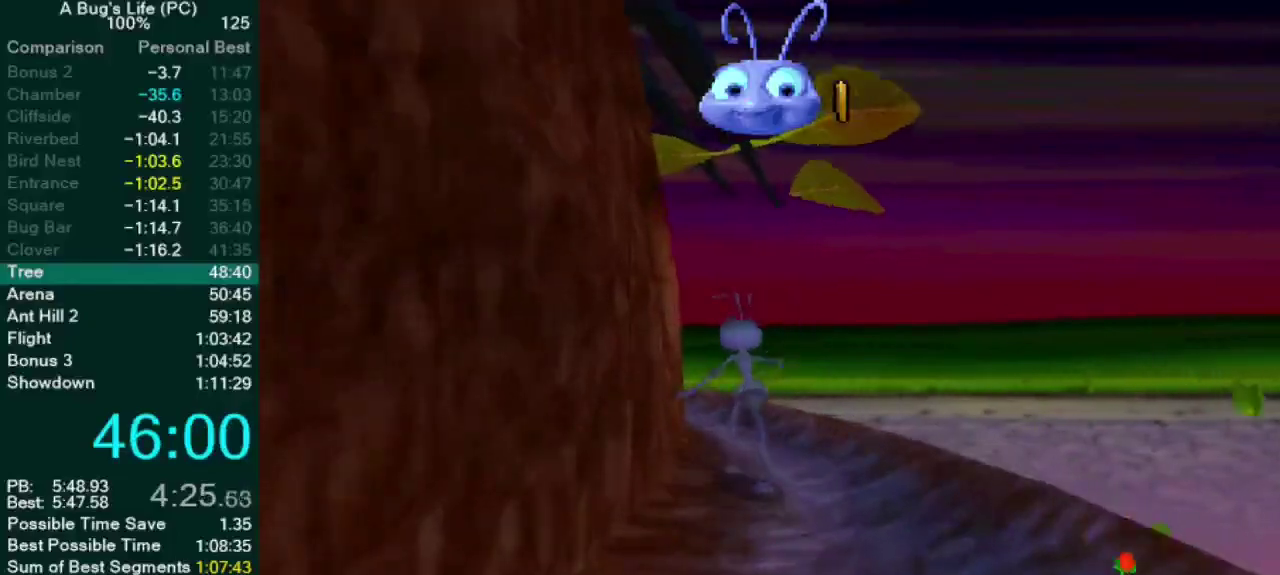
{"buttons": [], "left_stick": "up", "right_stick": "center", "events": []}
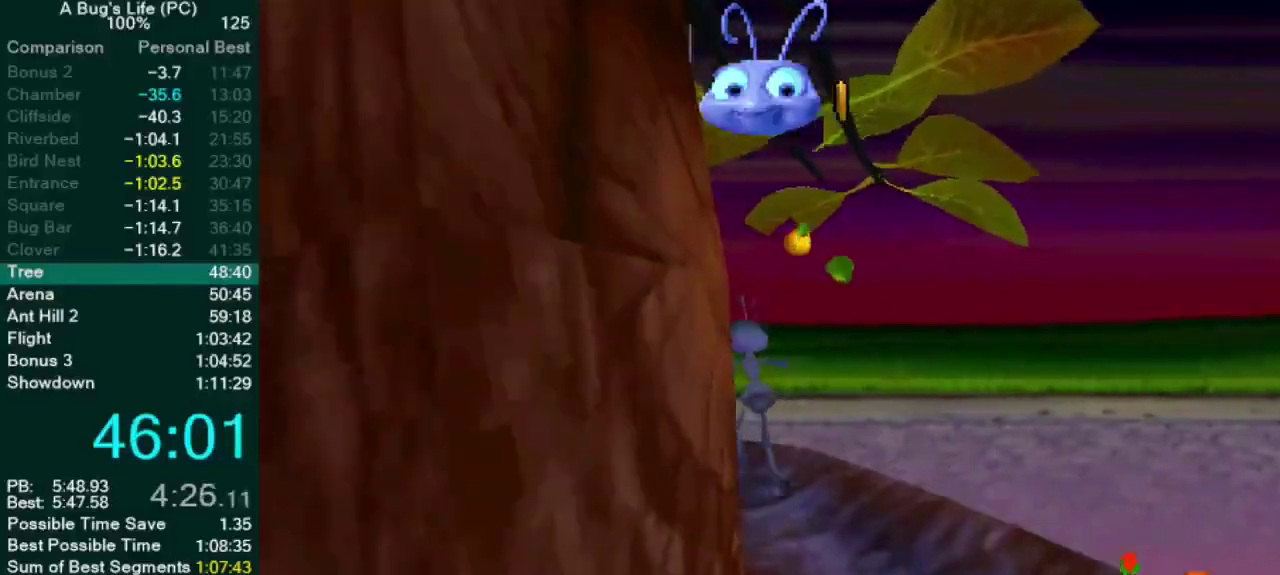
{"buttons": ["CROSS"], "left_stick": "up", "right_stick": "center", "events": [[133, "CROSS", "down"]]}
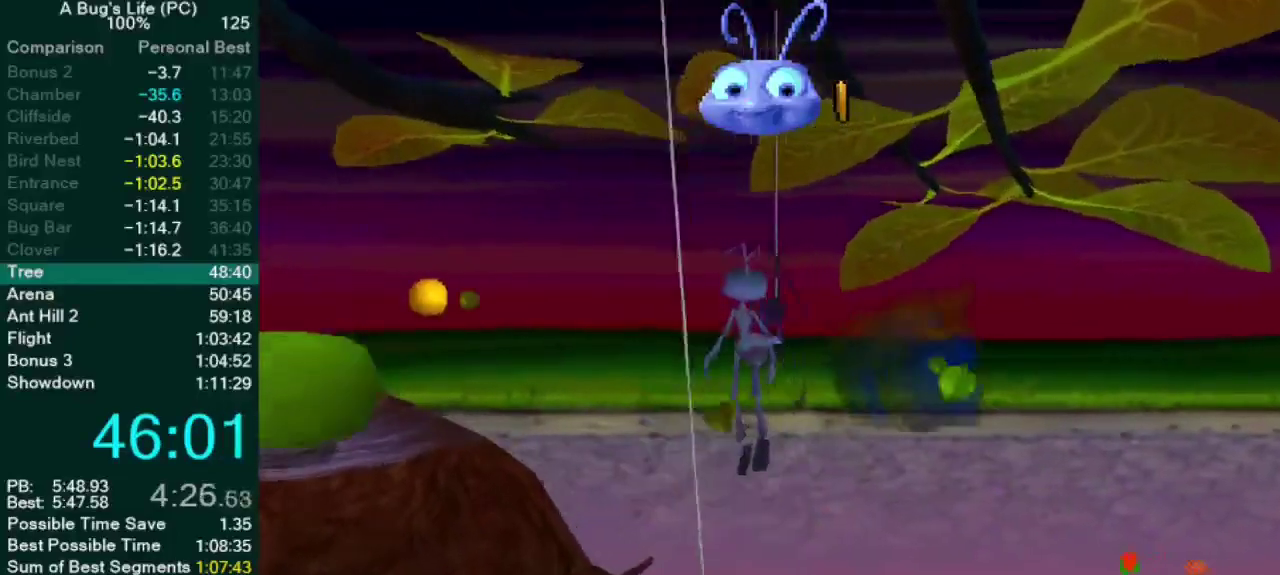
{"buttons": [], "left_stick": "up-left", "right_stick": "center", "events": [[250, "CROSS", "up"], [283, "left_stick", "up-left"]]}
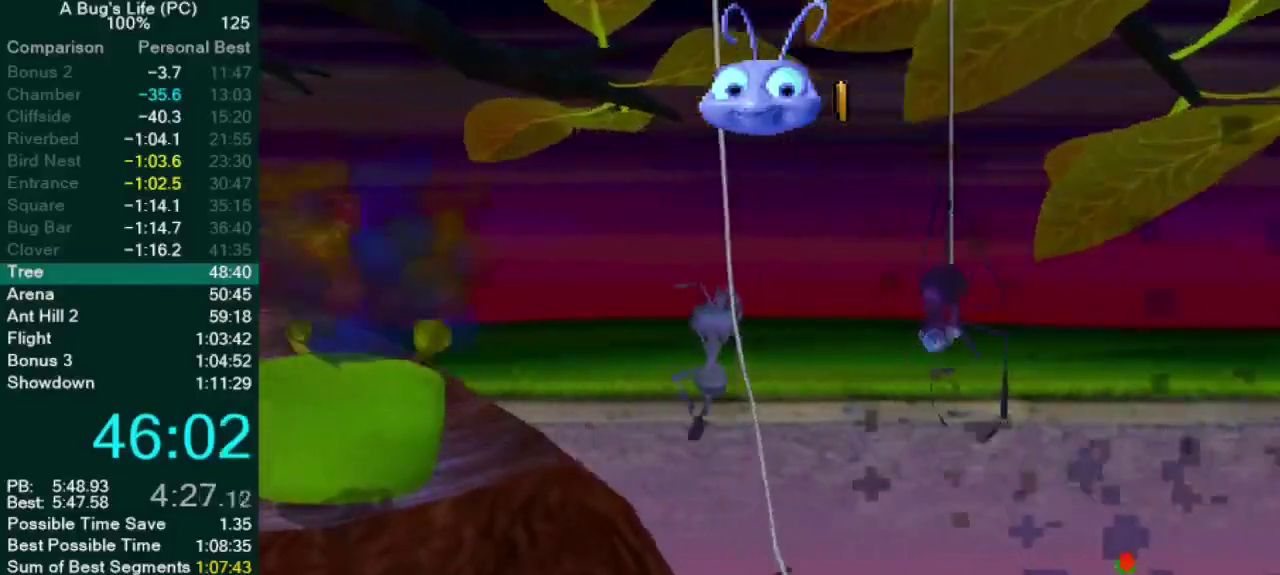
{"buttons": [], "left_stick": "up-left", "right_stick": "center", "events": [[17, "CROSS", "down"], [500, "CROSS", "up"]]}
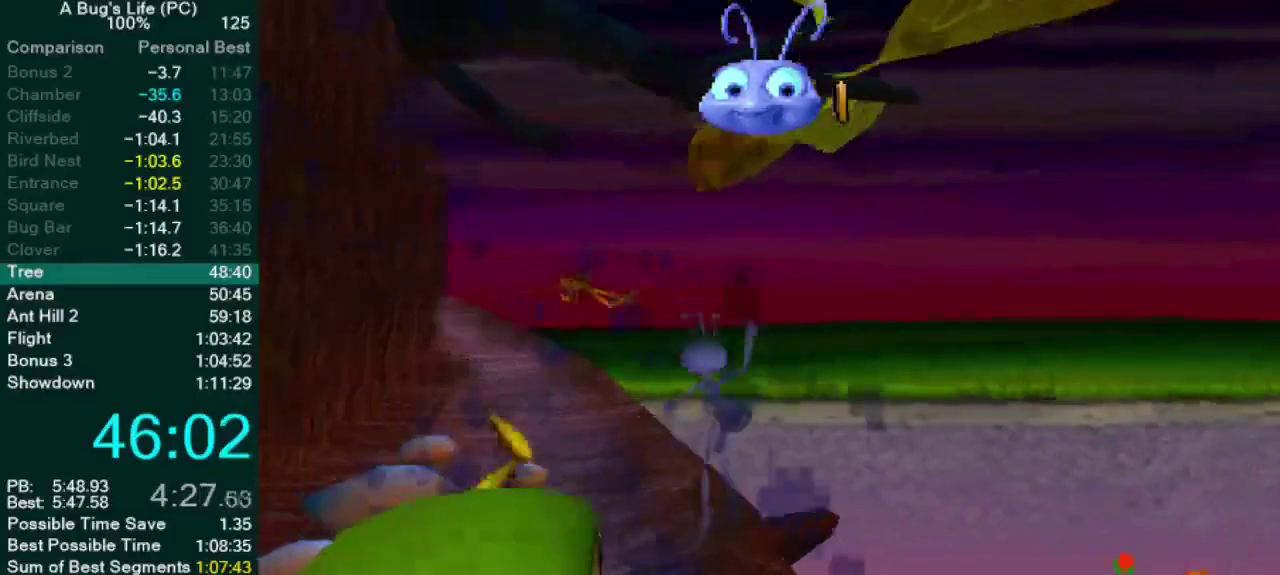
{"buttons": [], "left_stick": "up", "right_stick": "center", "events": [[117, "left_stick", "up"], [183, "left_stick", "up-left"], [350, "left_stick", "up"]]}
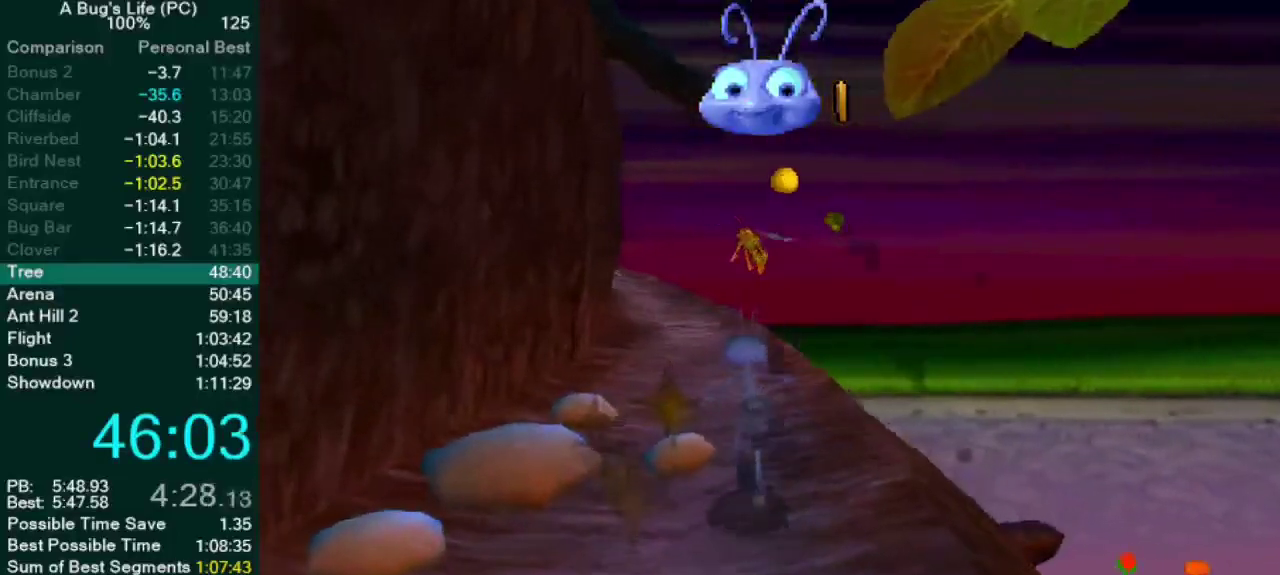
{"buttons": [], "left_stick": "up", "right_stick": "center", "events": [[17, "CROSS", "down"], [150, "CROSS", "up"]]}
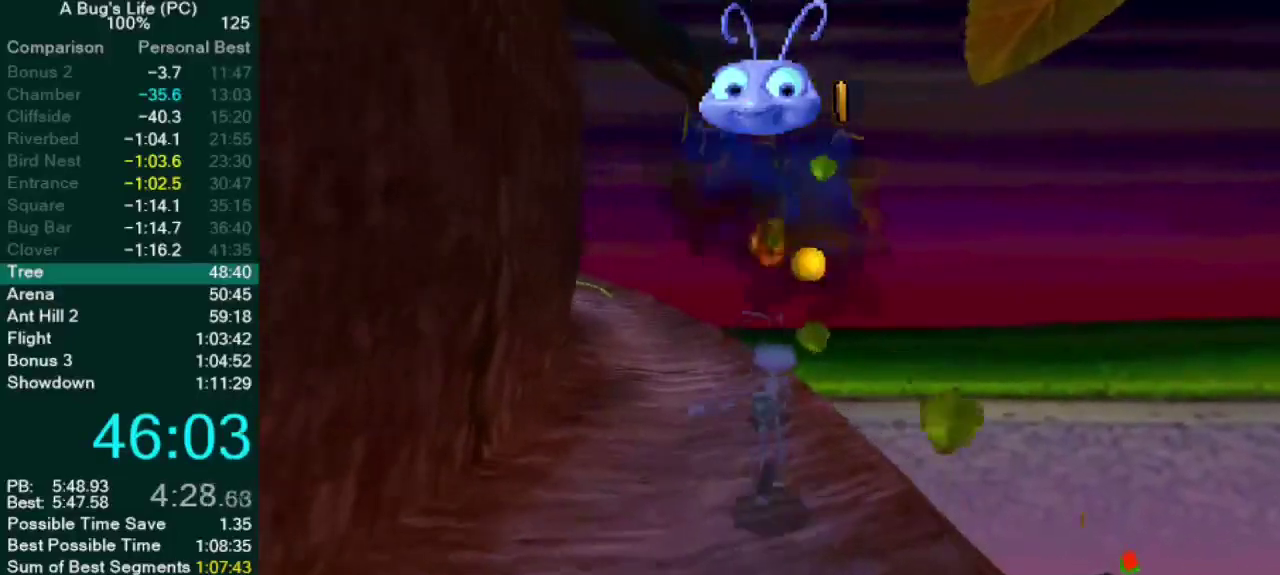
{"buttons": ["CROSS"], "left_stick": "up", "right_stick": "center", "events": [[483, "CROSS", "down"]]}
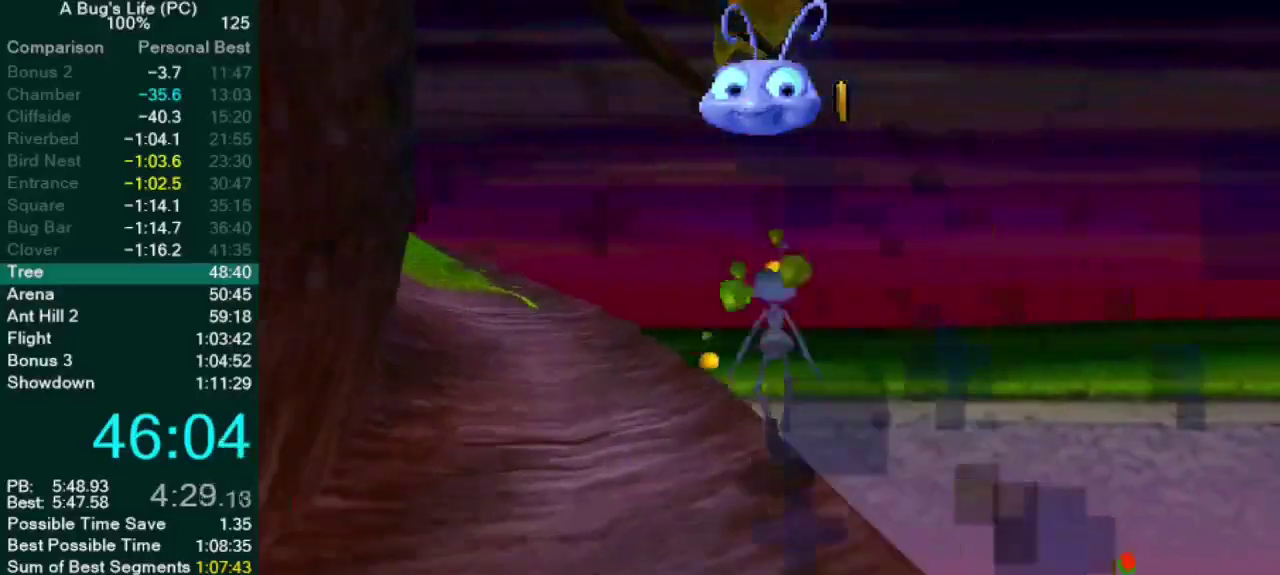
{"buttons": ["CROSS"], "left_stick": "up", "right_stick": "center", "events": []}
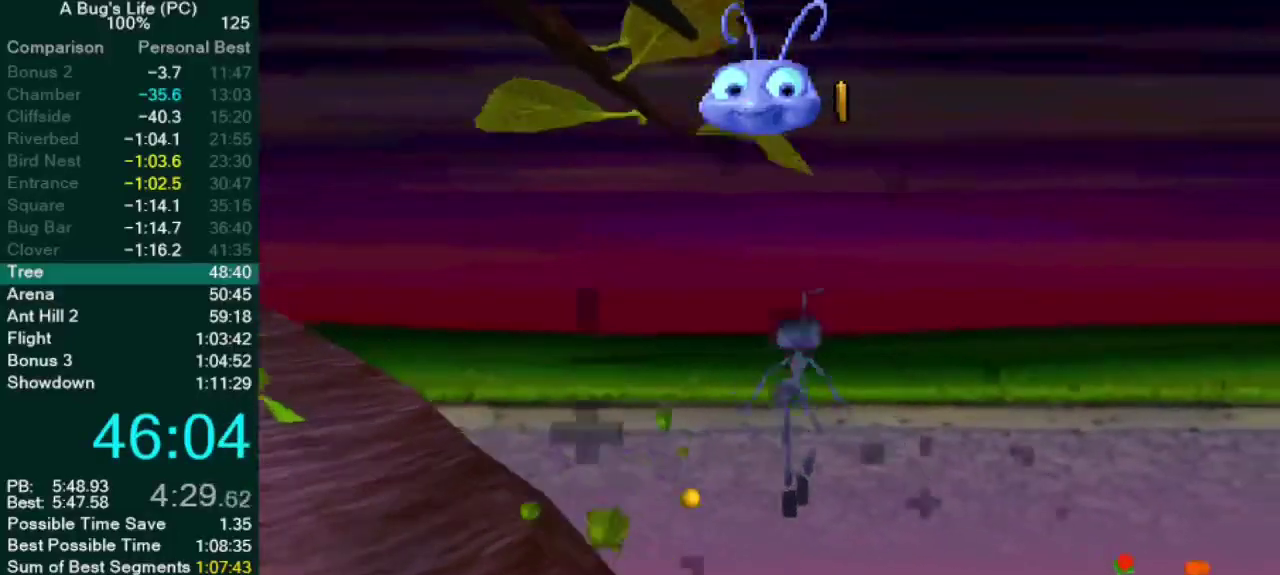
{"buttons": [], "left_stick": "up", "right_stick": "center", "events": [[117, "CROSS", "up"]]}
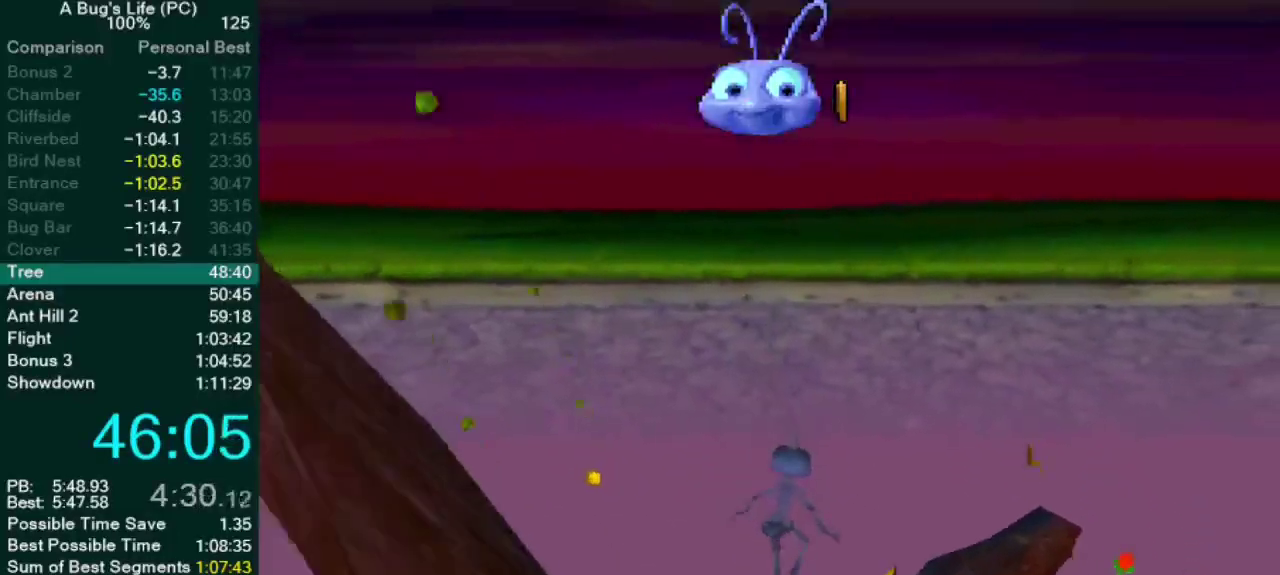
{"buttons": [], "left_stick": "up-right", "right_stick": "center", "events": [[50, "CROSS", "down"], [183, "CROSS", "up"], [500, "left_stick", "up-right"]]}
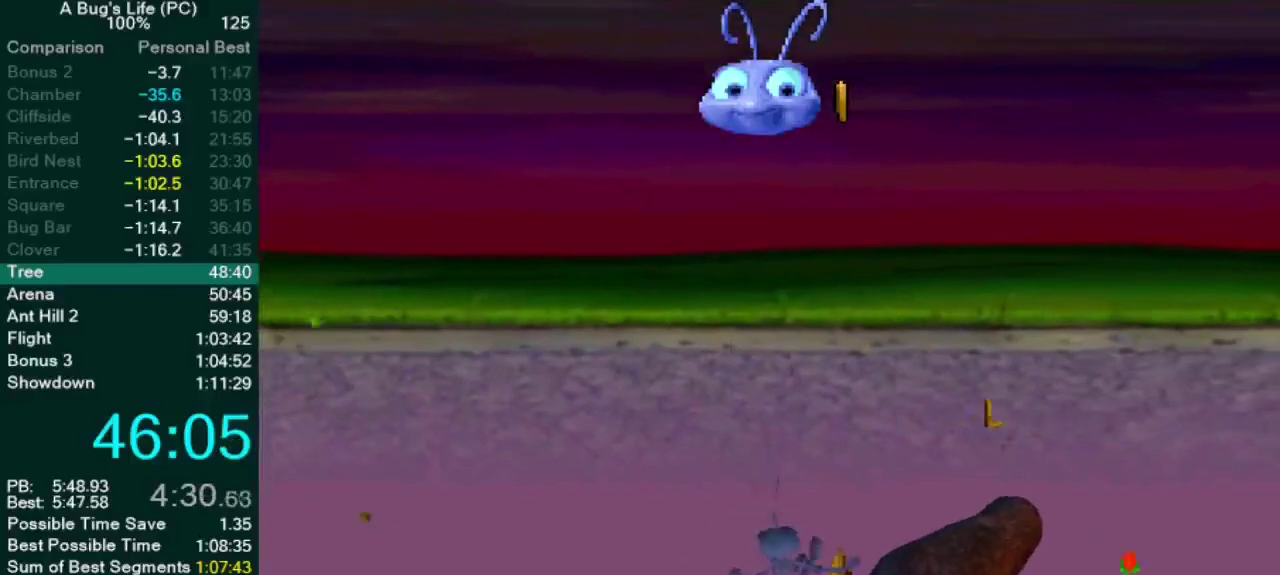
{"buttons": [], "left_stick": "up", "right_stick": "center", "events": [[200, "CROSS", "down"], [200, "left_stick", "up"], [400, "CROSS", "up"]]}
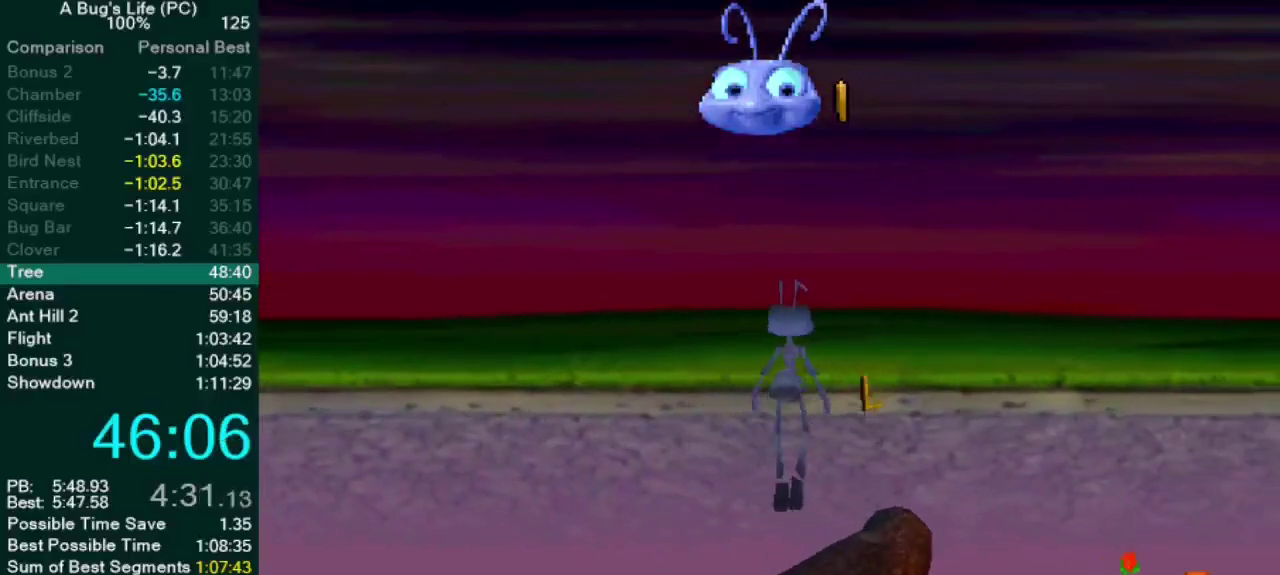
{"buttons": ["CROSS"], "left_stick": "up", "right_stick": "center", "events": [[117, "left_stick", "up-right"], [200, "left_stick", "up"], [350, "left_stick", "up-right"], [417, "CROSS", "down"], [500, "left_stick", "up"]]}